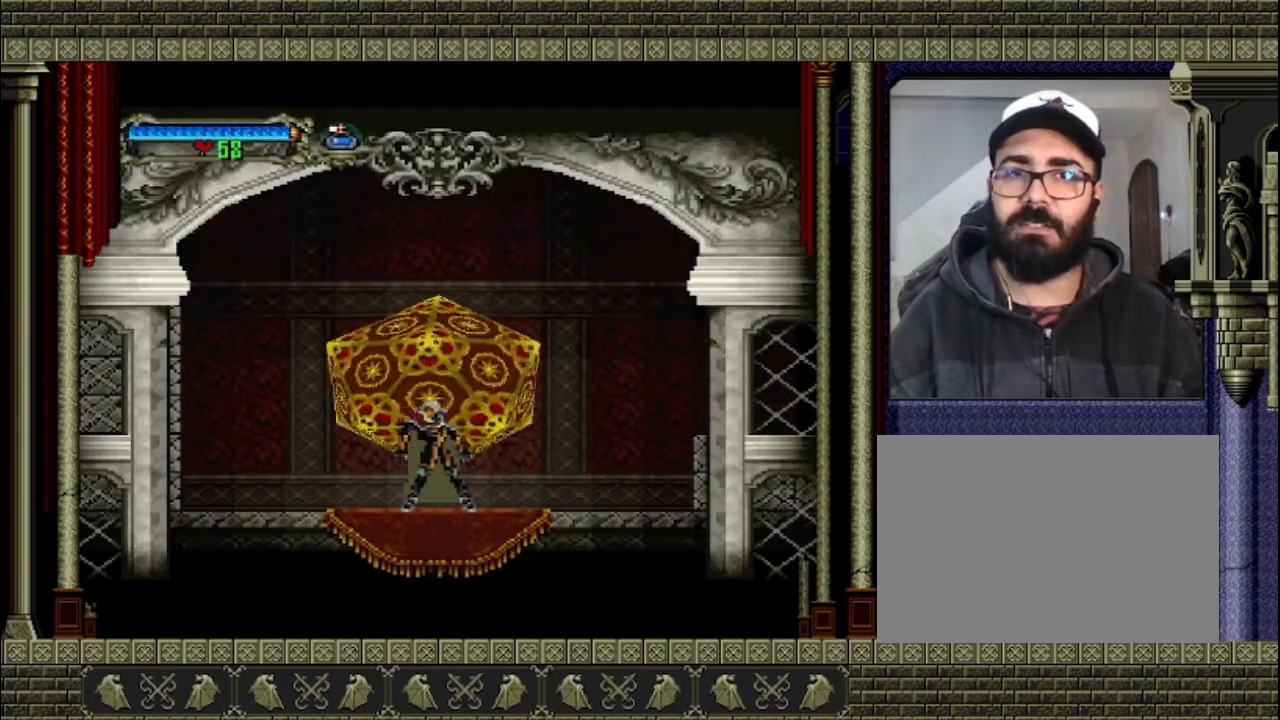
Gameplay with a controller (PlayStation layout); each line is a JSON object with the inputs held at the frame after it. "events" lists button and stick changes between this image and that frame as [ms after this image, input, new state], when the widget could be followed in between. Not read: L3 R3 right_stick.
{"buttons": [], "left_stick": "center", "events": []}
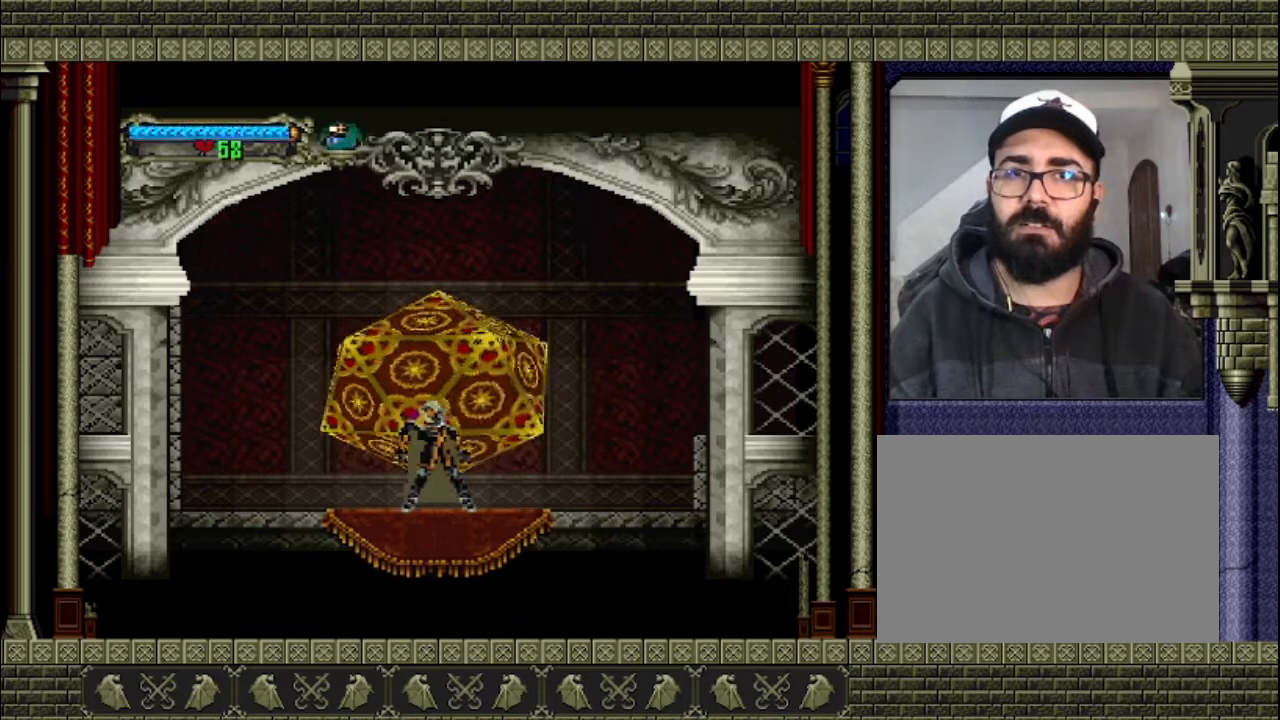
{"buttons": [], "left_stick": "center", "events": []}
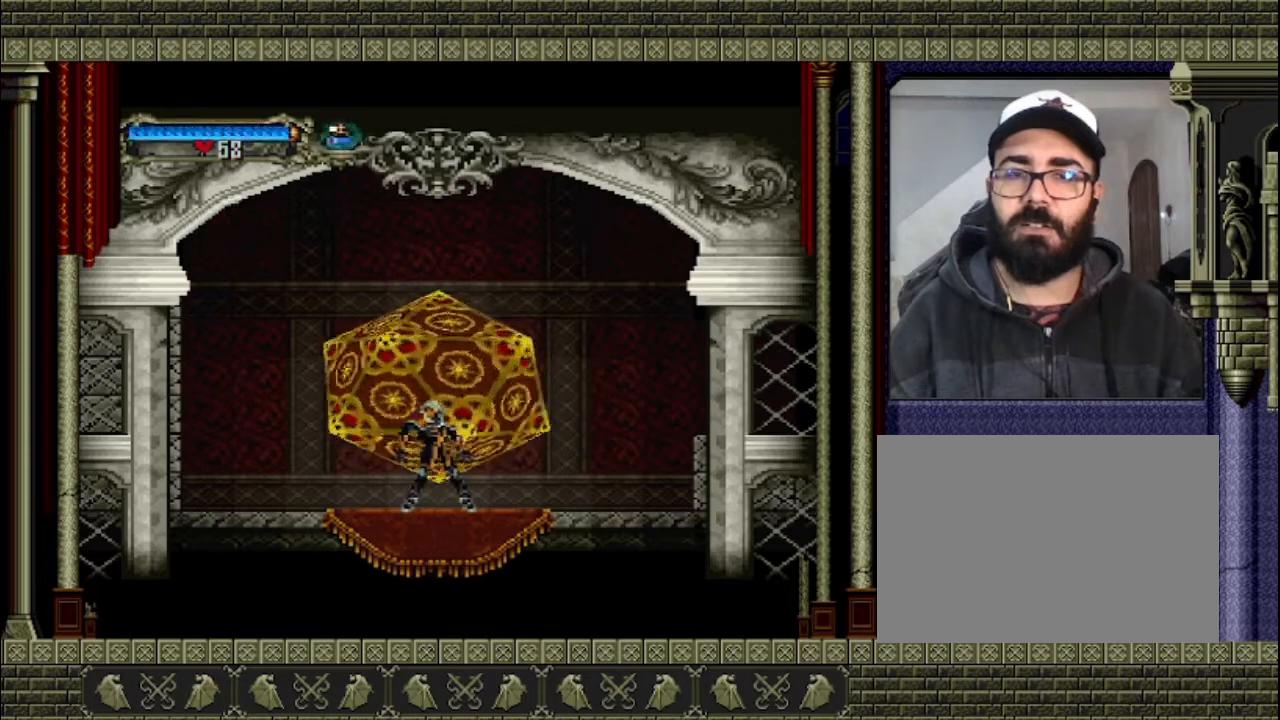
{"buttons": [], "left_stick": "center", "events": []}
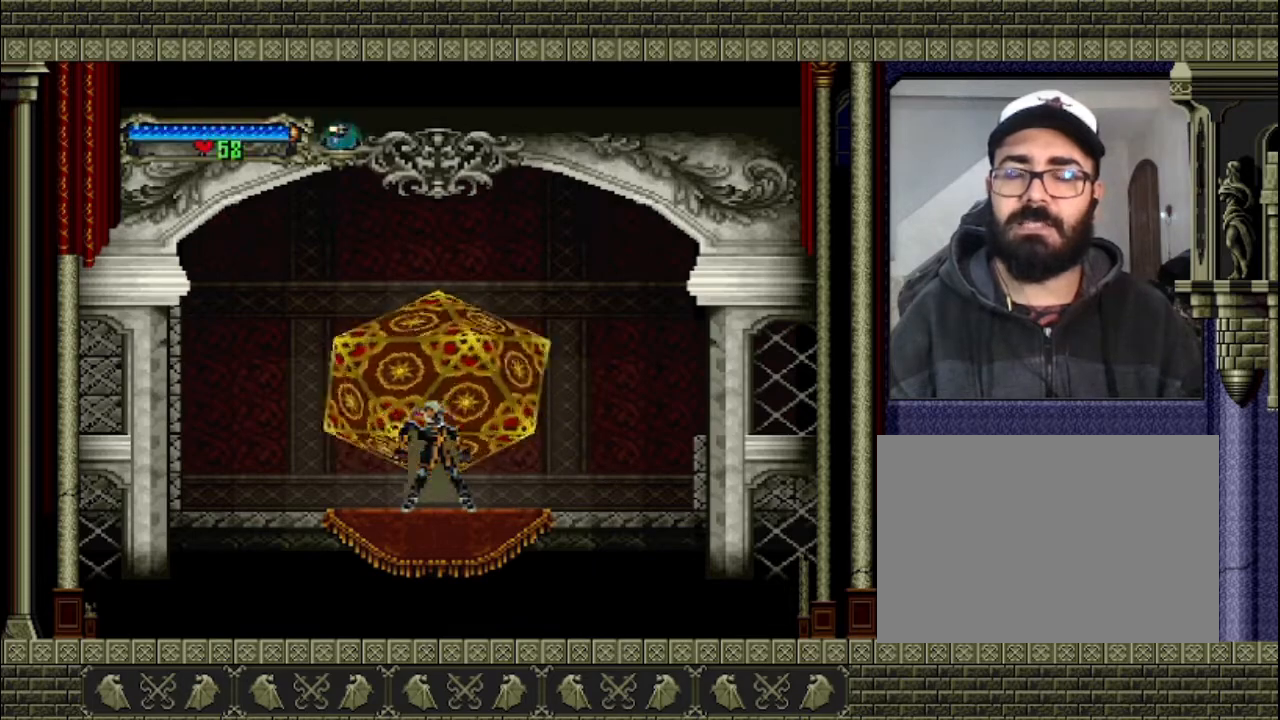
{"buttons": [], "left_stick": "center", "events": []}
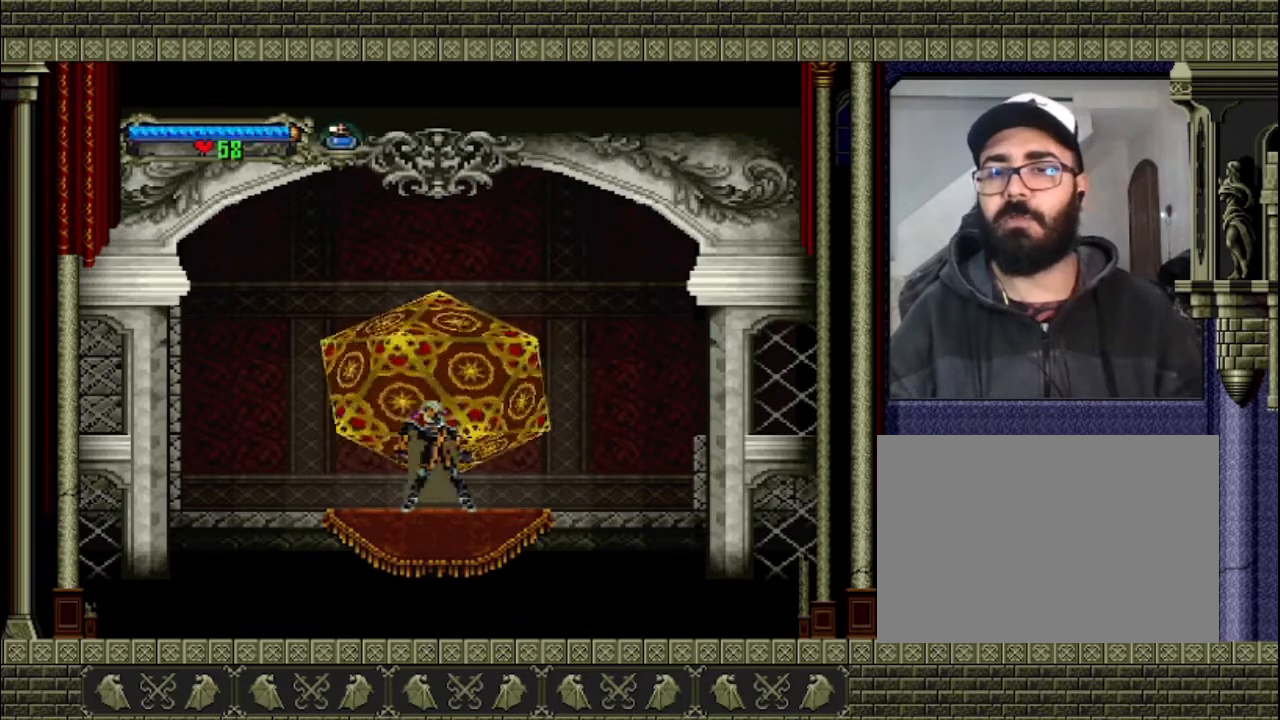
{"buttons": [], "left_stick": "center", "events": []}
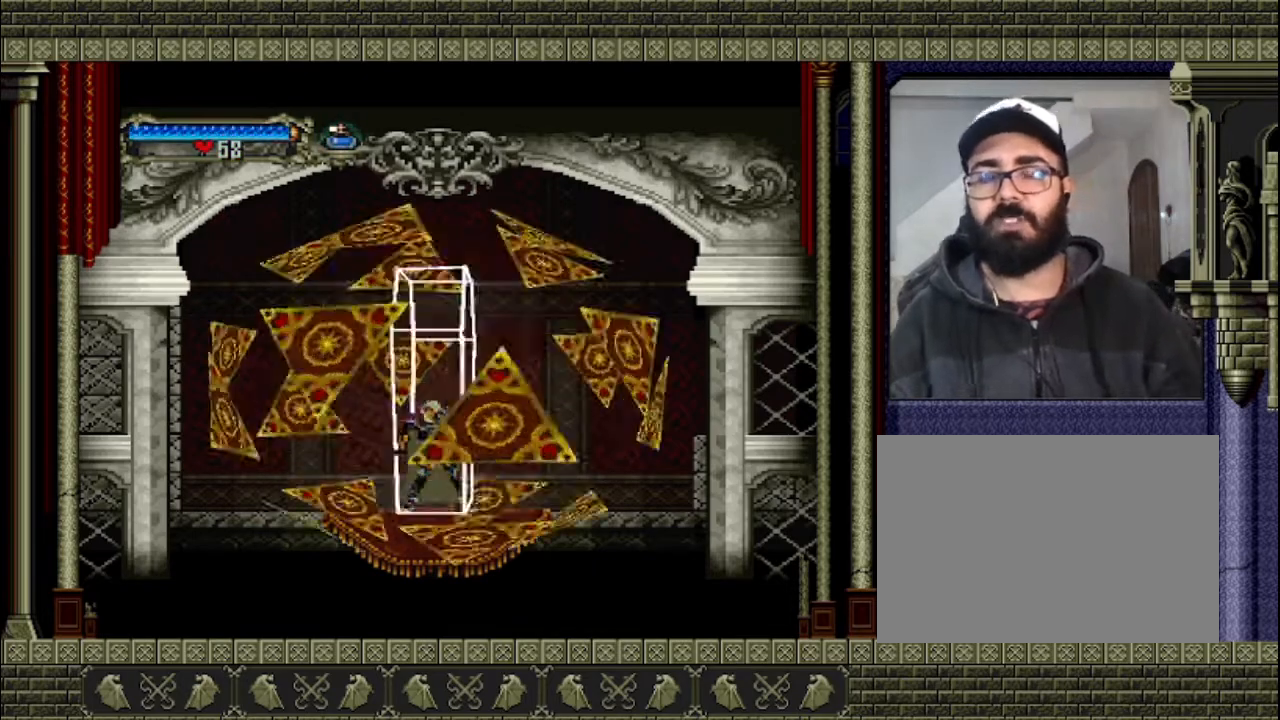
{"buttons": [], "left_stick": "center", "events": []}
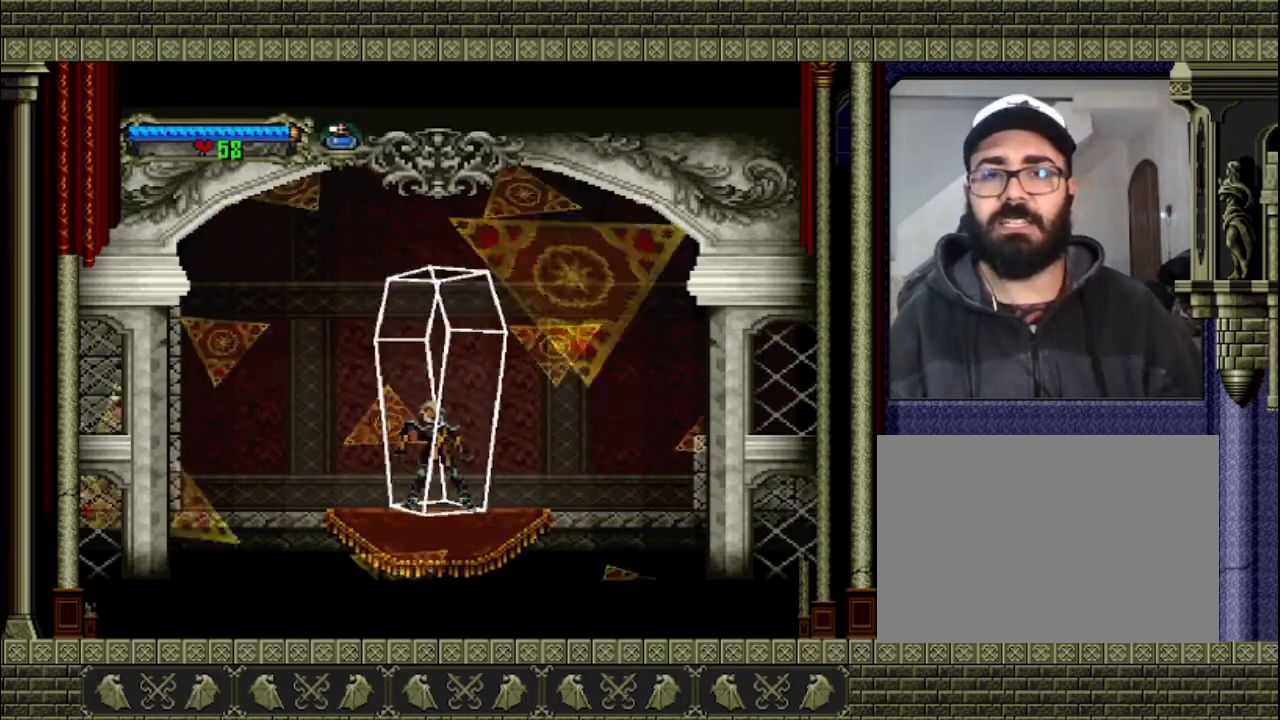
{"buttons": [], "left_stick": "center", "events": []}
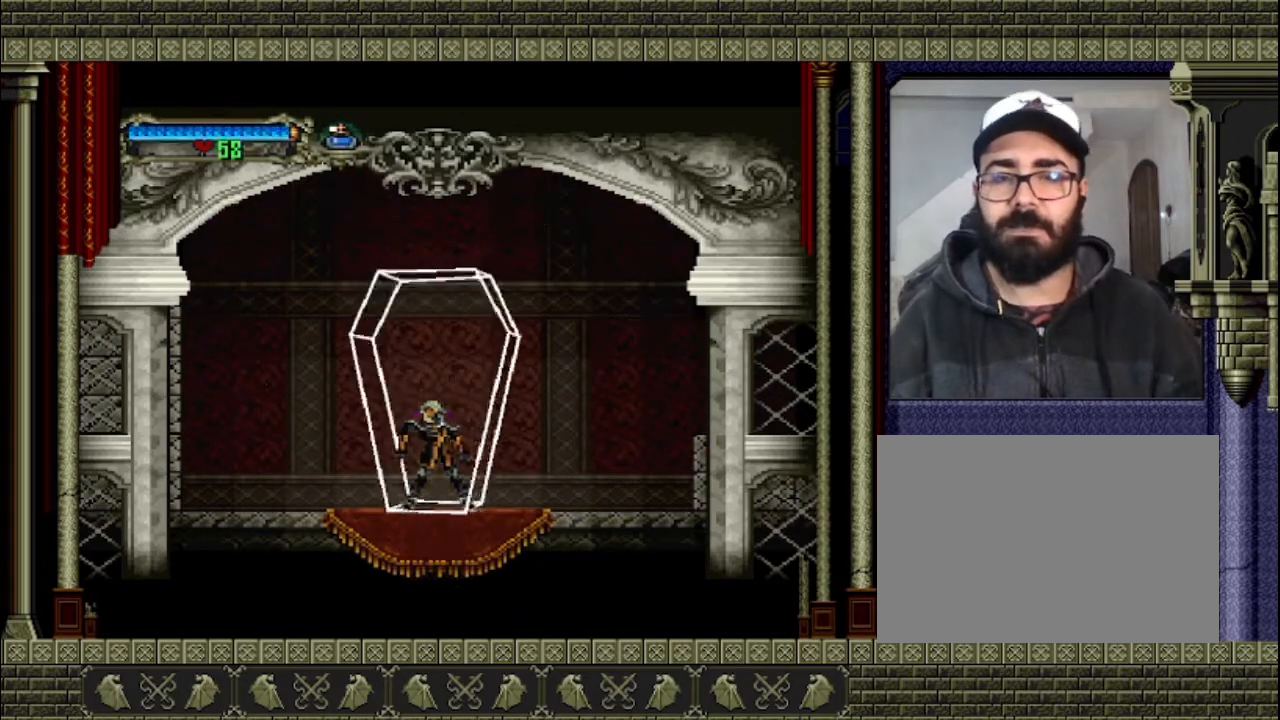
{"buttons": [], "left_stick": "center", "events": []}
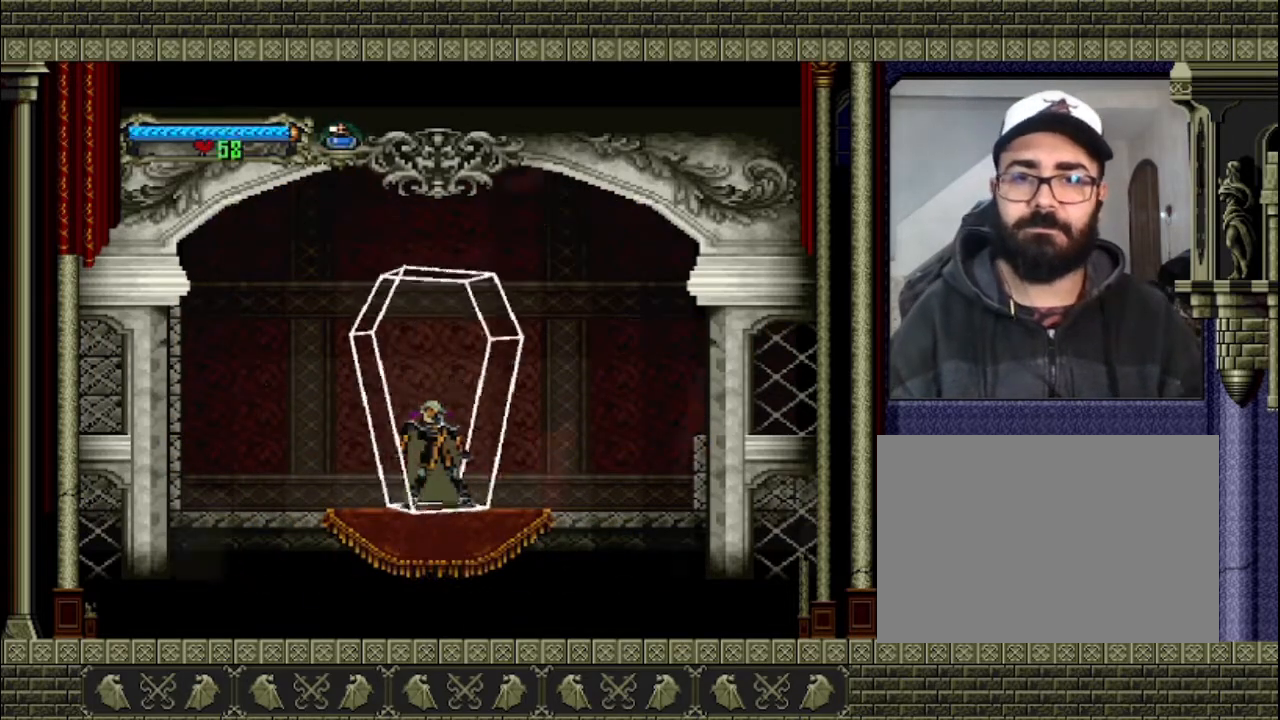
{"buttons": [], "left_stick": "center", "events": []}
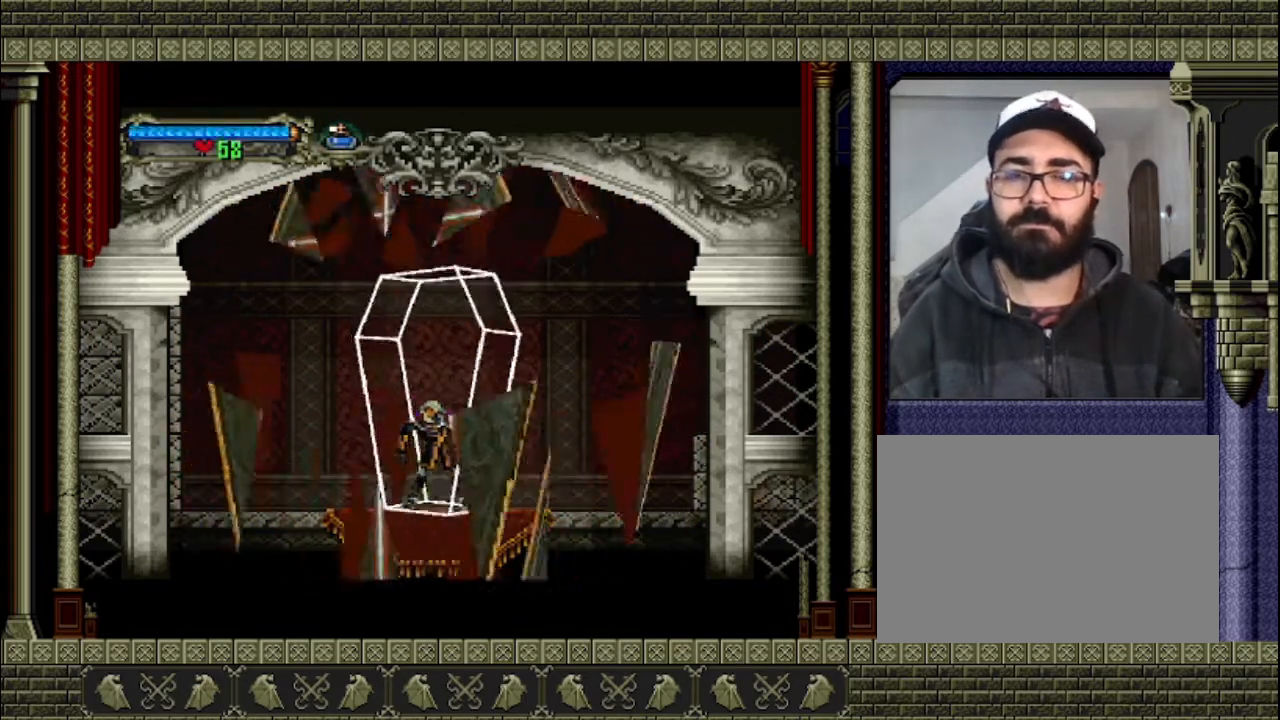
{"buttons": [], "left_stick": "center", "events": [[300, "CROSS", "down"], [500, "CROSS", "up"]]}
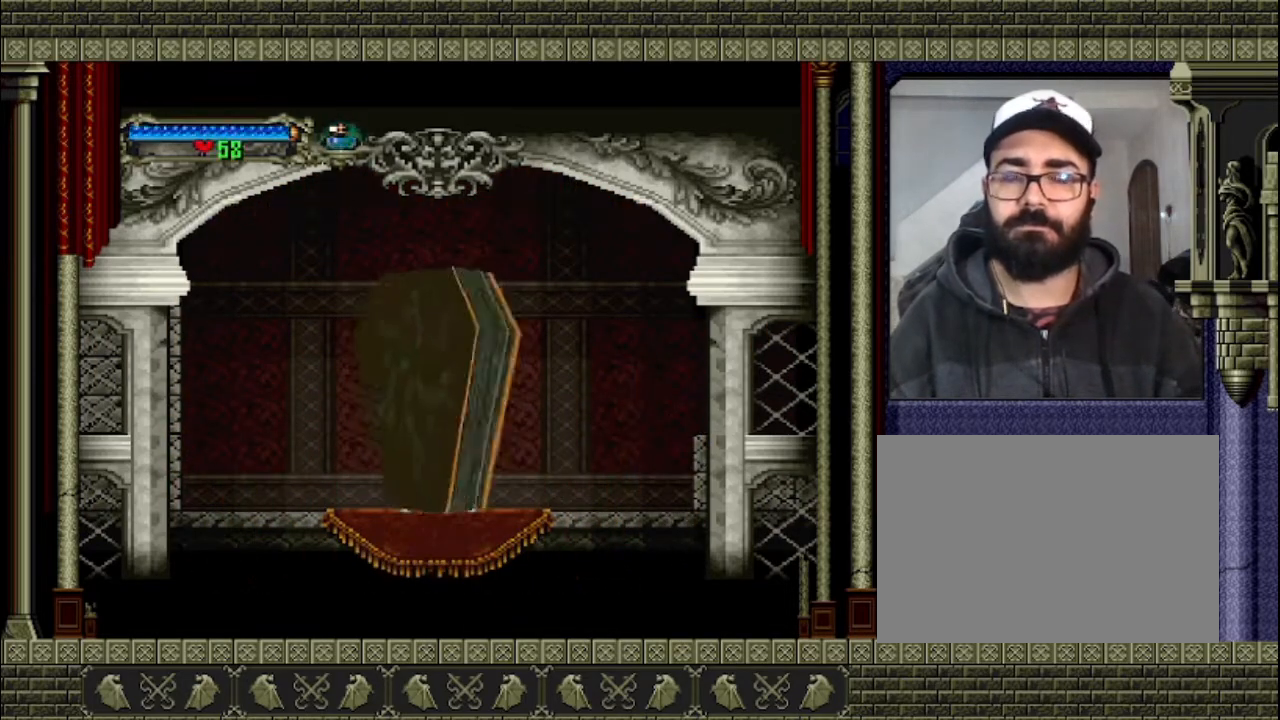
{"buttons": [], "left_stick": "center", "events": [[33, "CROSS", "down"], [100, "CROSS", "up"], [200, "CROSS", "down"], [300, "CROSS", "up"], [367, "CROSS", "down"], [433, "CROSS", "up"]]}
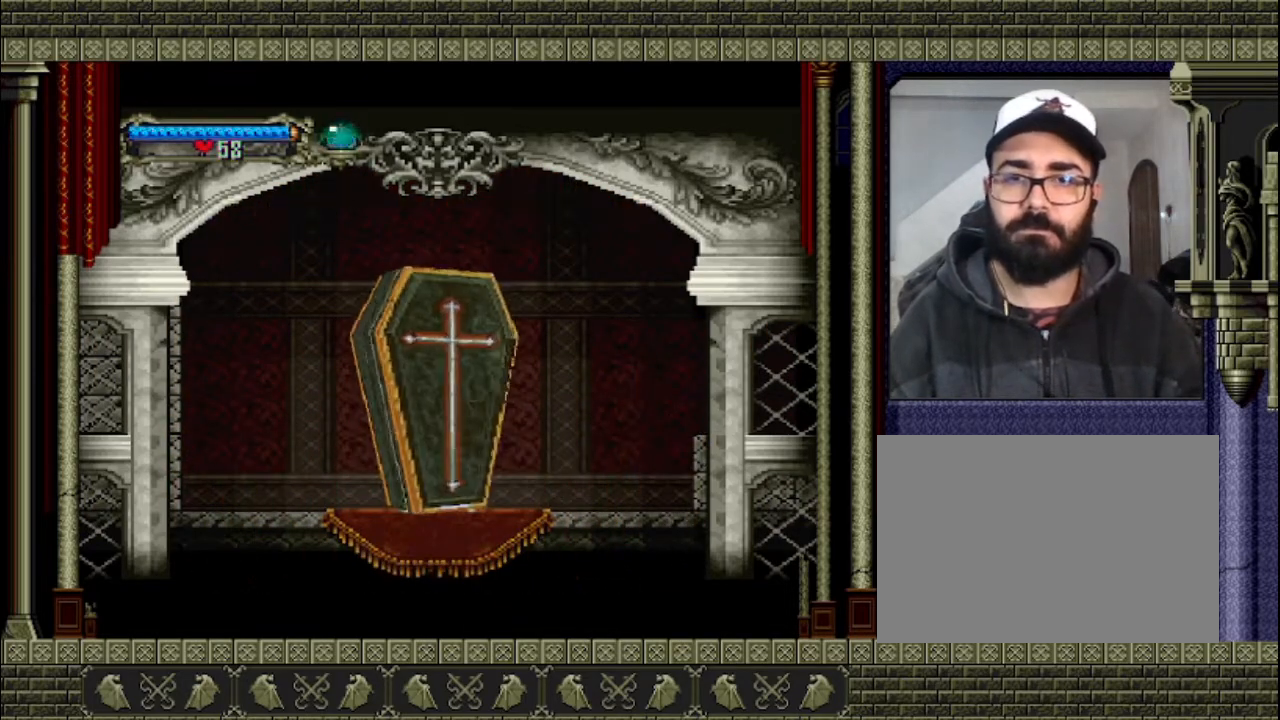
{"buttons": ["CROSS"], "left_stick": "right", "events": [[33, "CROSS", "down"], [133, "CROSS", "up"], [167, "CROSS", "down"], [267, "CROSS", "up"], [300, "CROSS", "down"], [467, "CROSS", "up"], [467, "left_stick", "right"], [500, "CROSS", "down"]]}
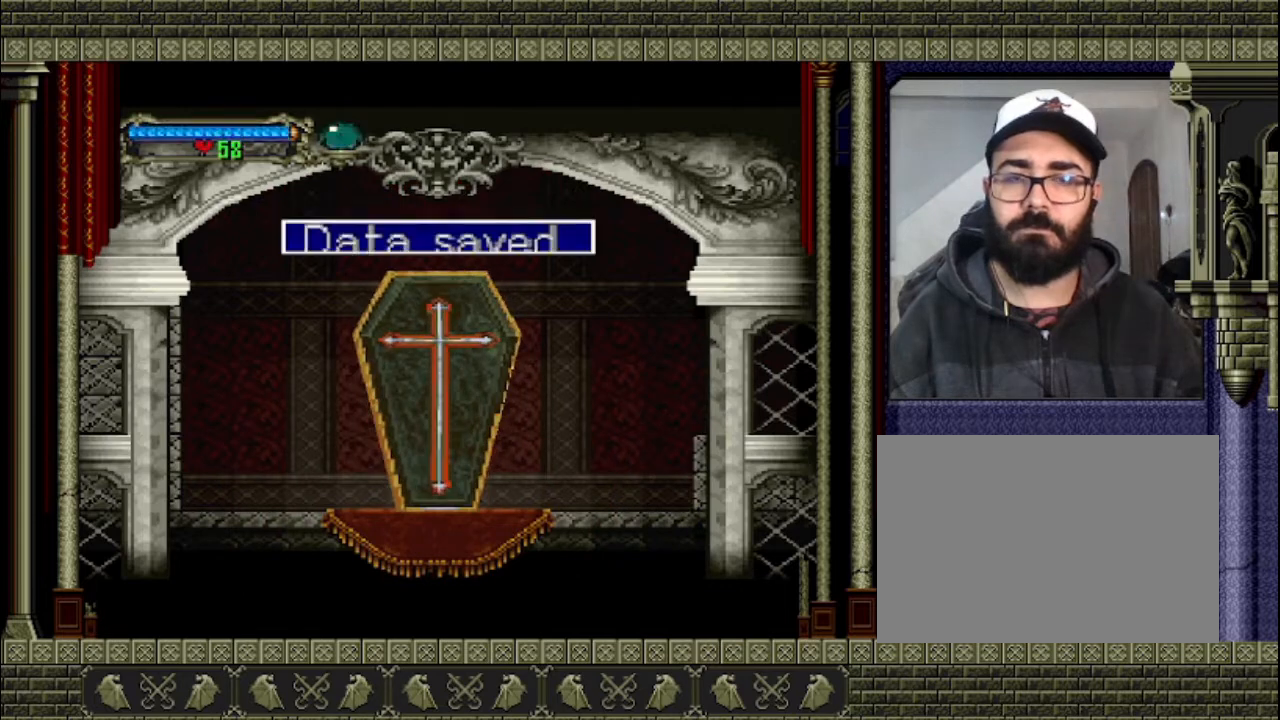
{"buttons": ["CROSS"], "left_stick": "right", "events": [[67, "CROSS", "up"], [133, "CROSS", "down"], [267, "CROSS", "up"], [433, "CROSS", "down"]]}
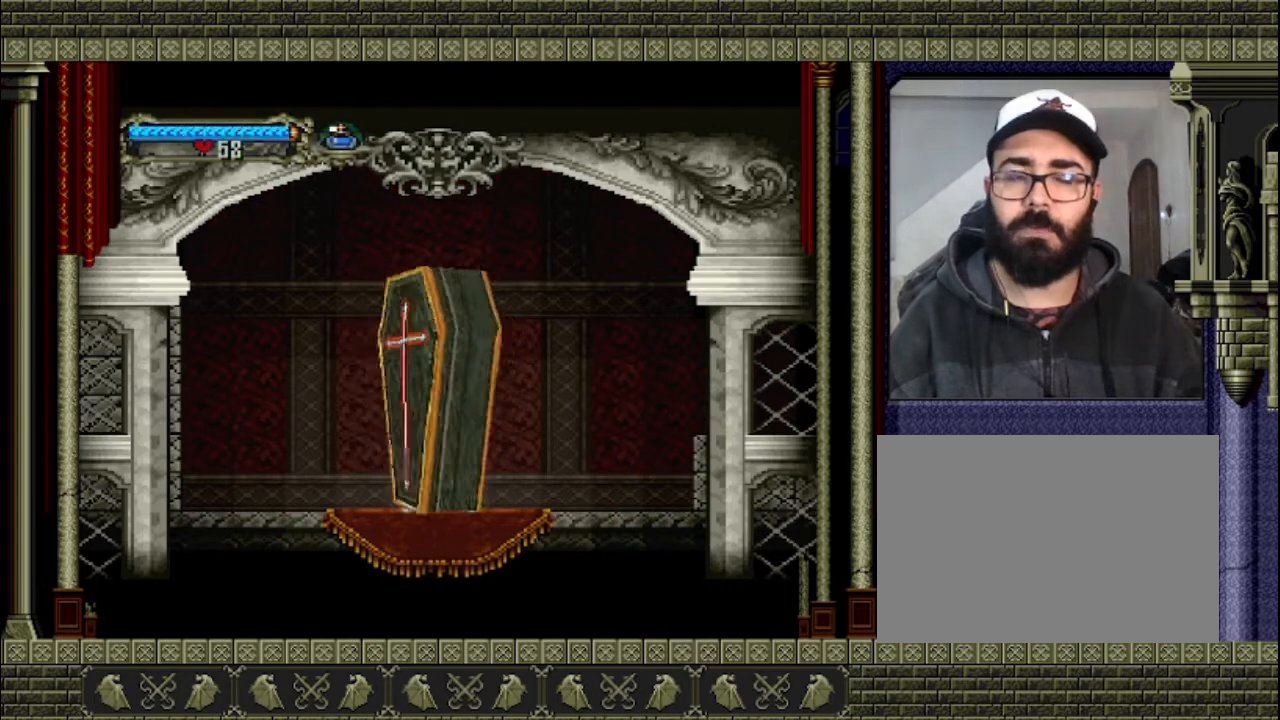
{"buttons": [], "left_stick": "right", "events": [[133, "CROSS", "up"]]}
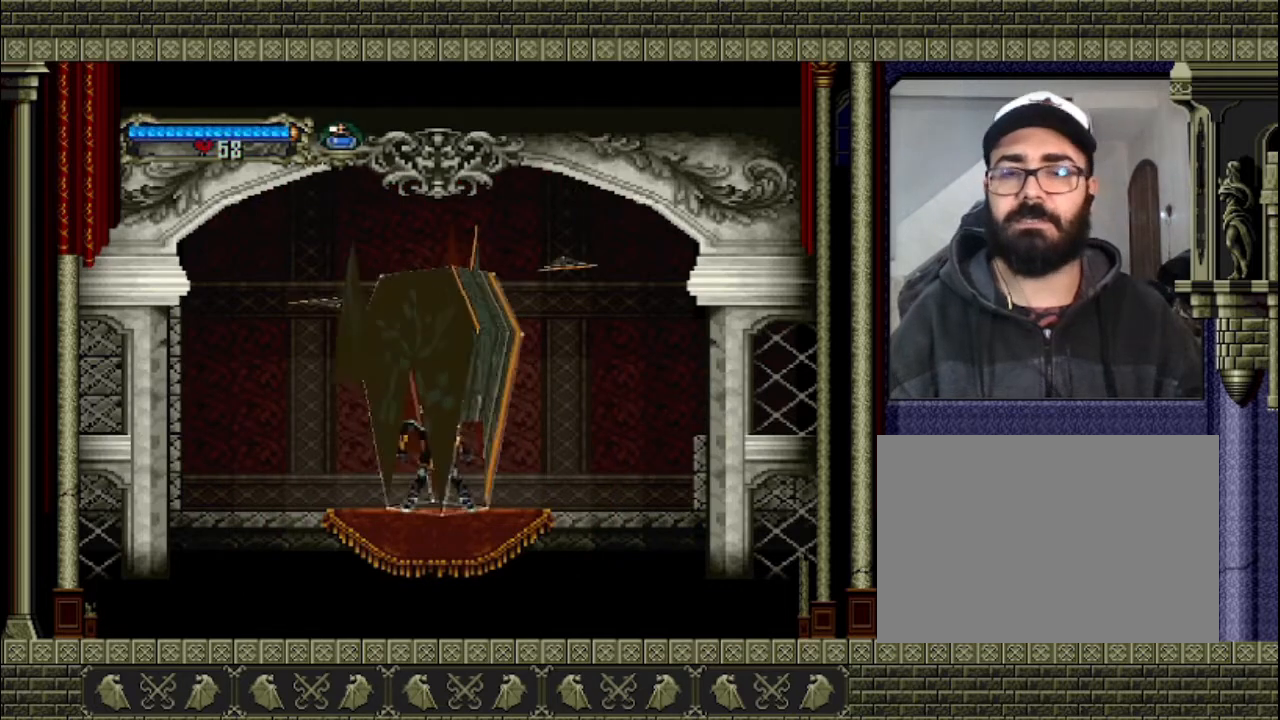
{"buttons": [], "left_stick": "right", "events": []}
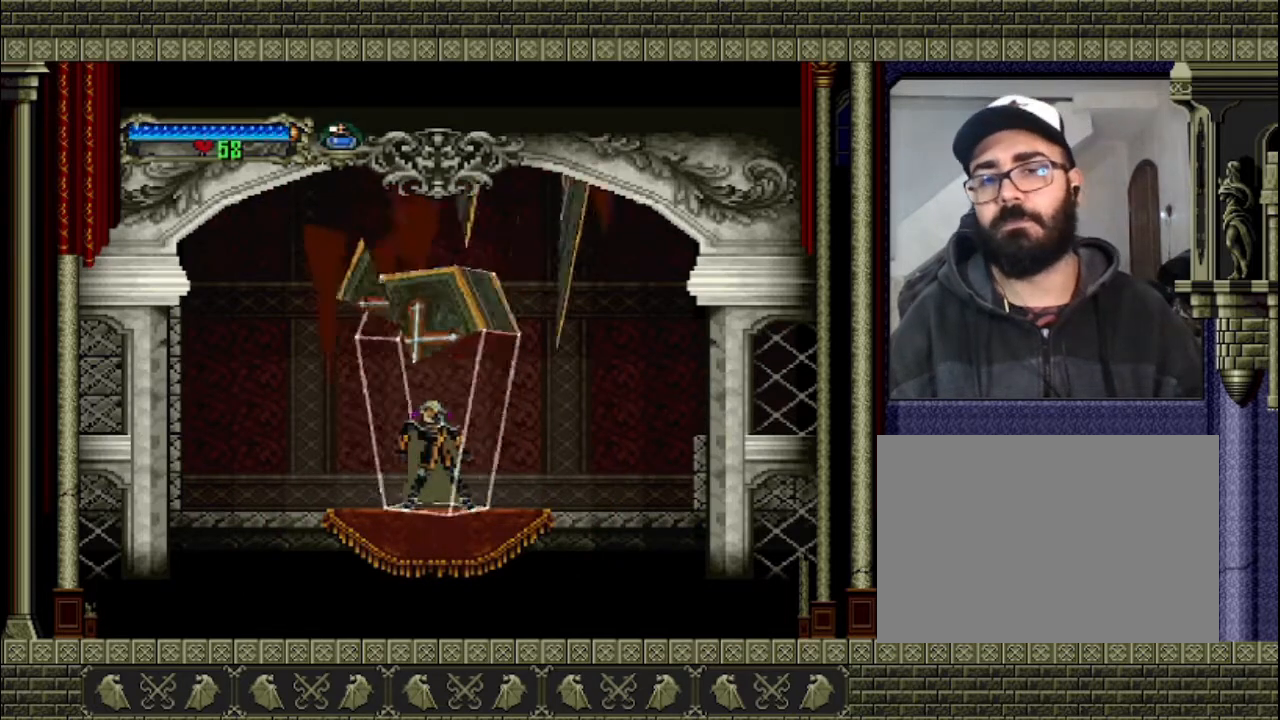
{"buttons": [], "left_stick": "right", "events": []}
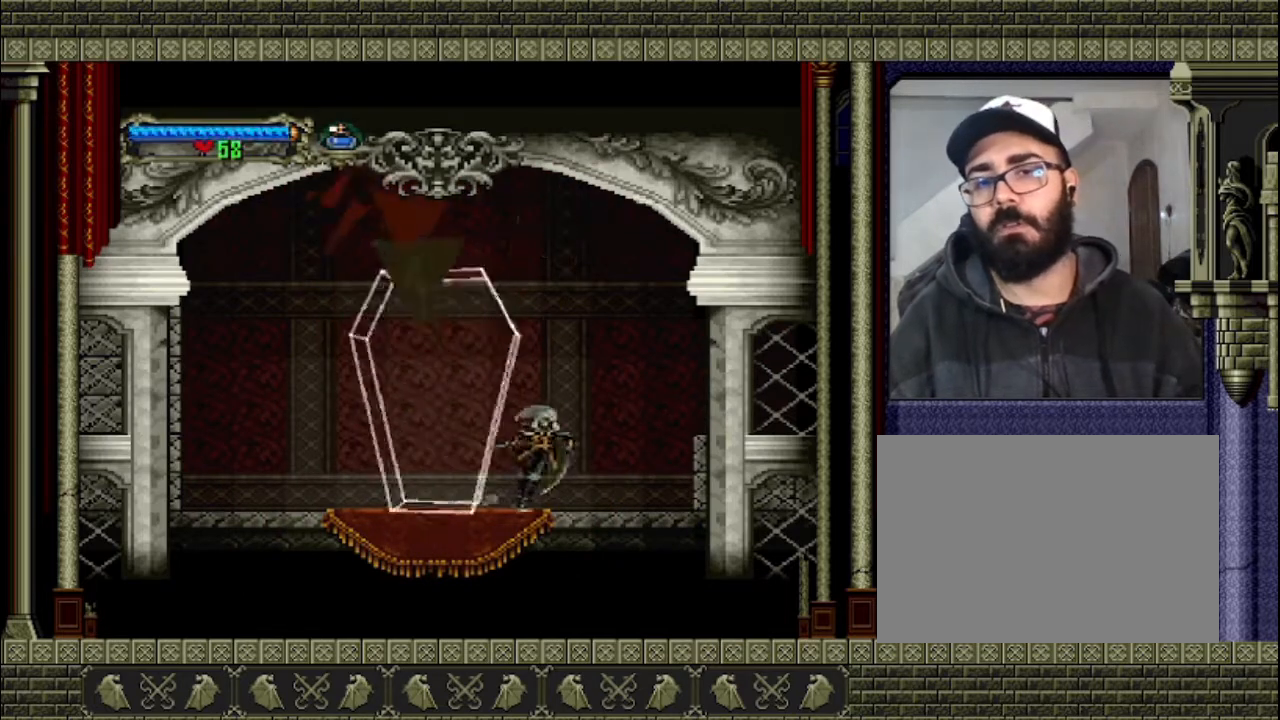
{"buttons": [], "left_stick": "right", "events": []}
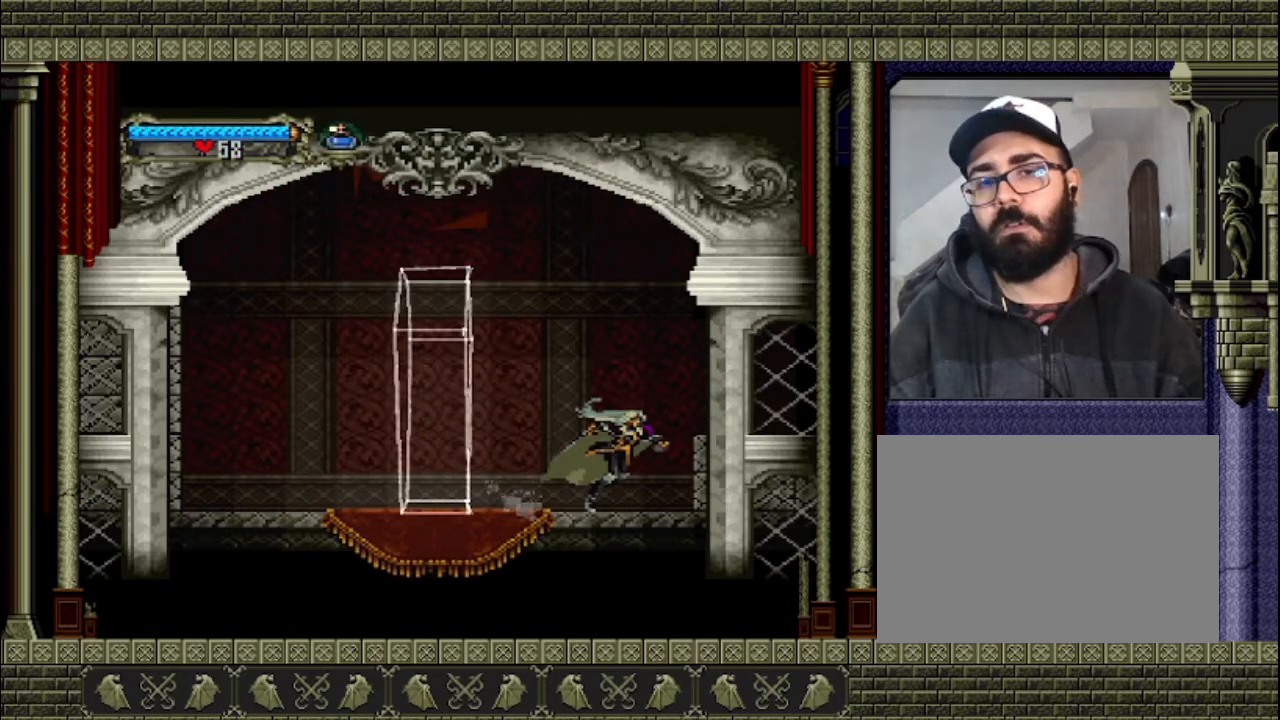
{"buttons": [], "left_stick": "right", "events": []}
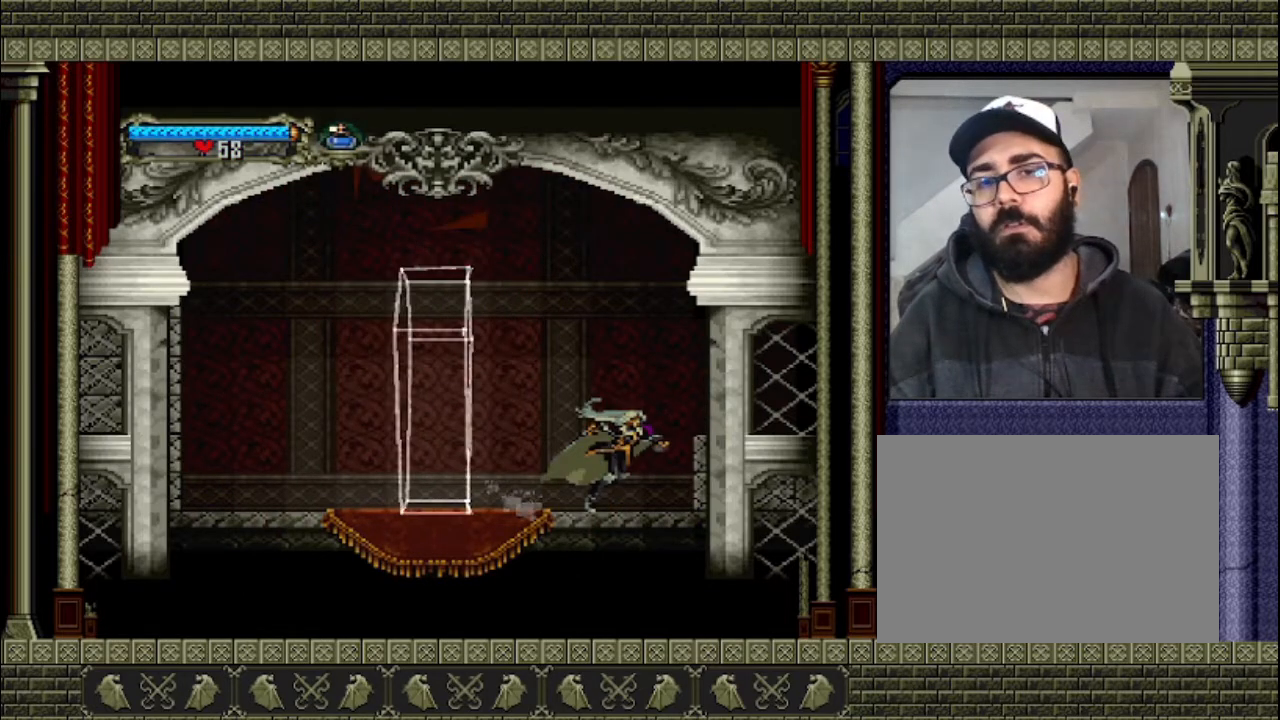
{"buttons": [], "left_stick": "right", "events": []}
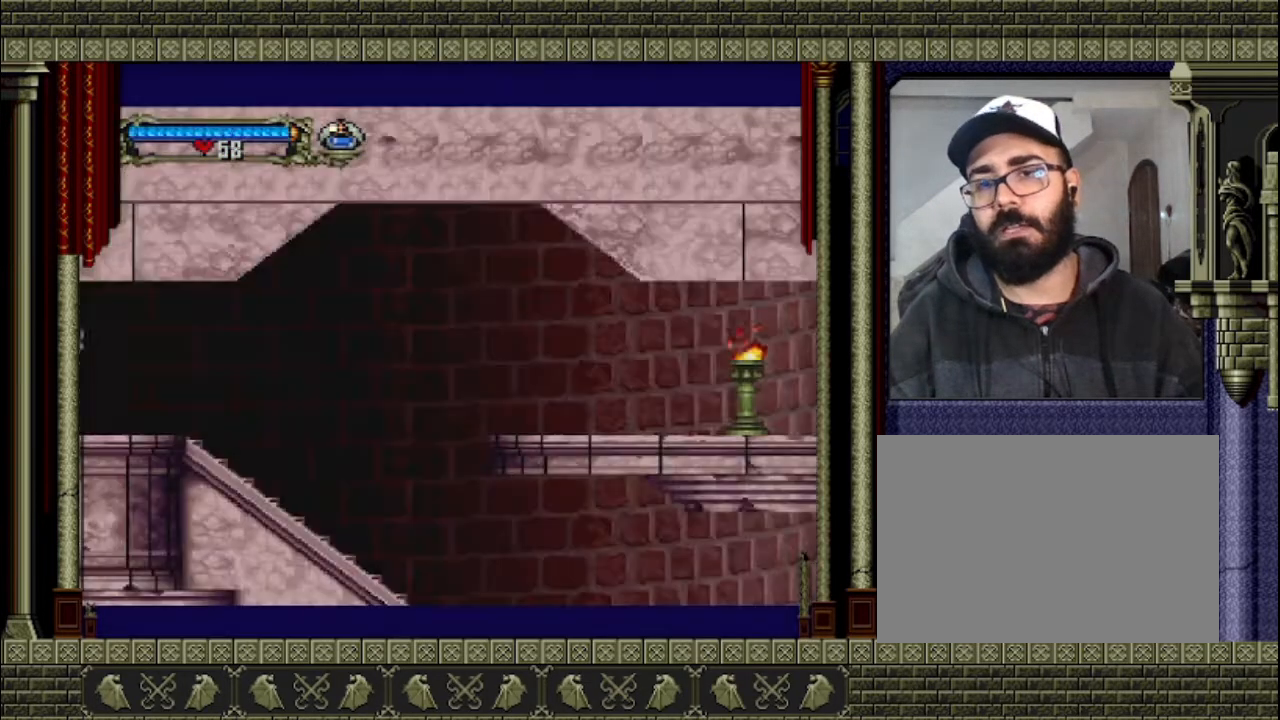
{"buttons": [], "left_stick": "right", "events": []}
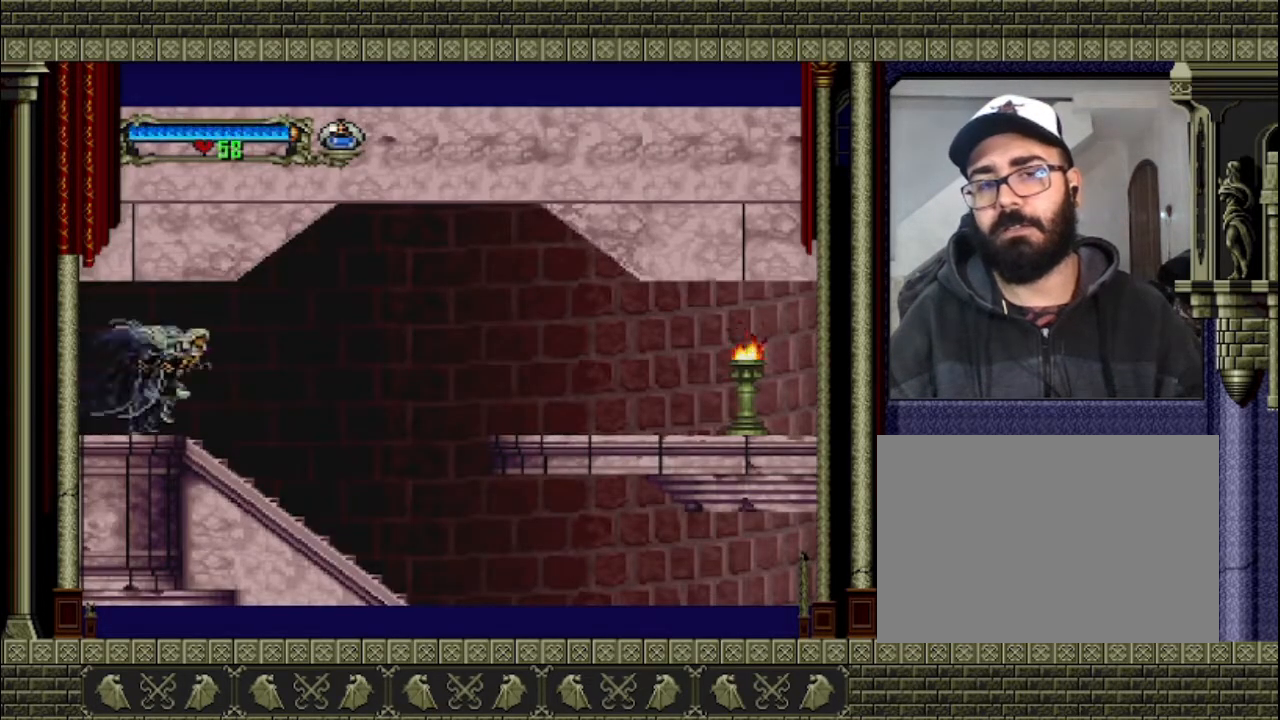
{"buttons": [], "left_stick": "right", "events": []}
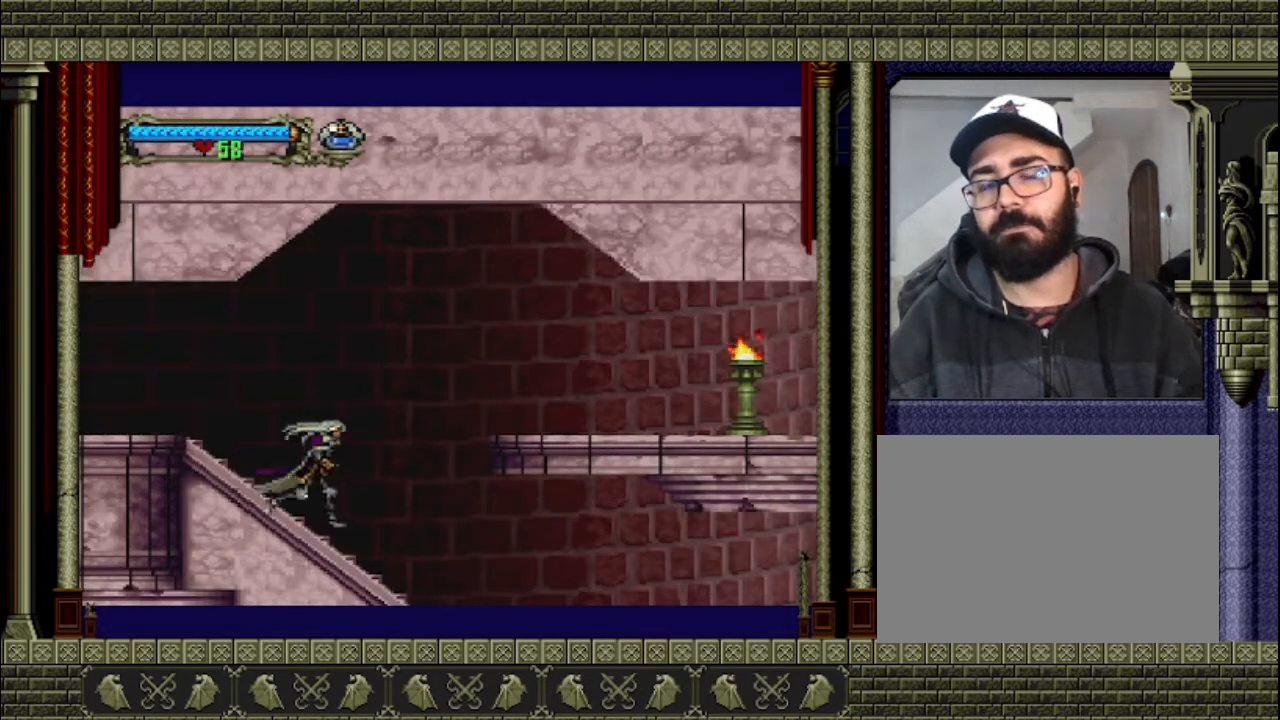
{"buttons": [], "left_stick": "right", "events": []}
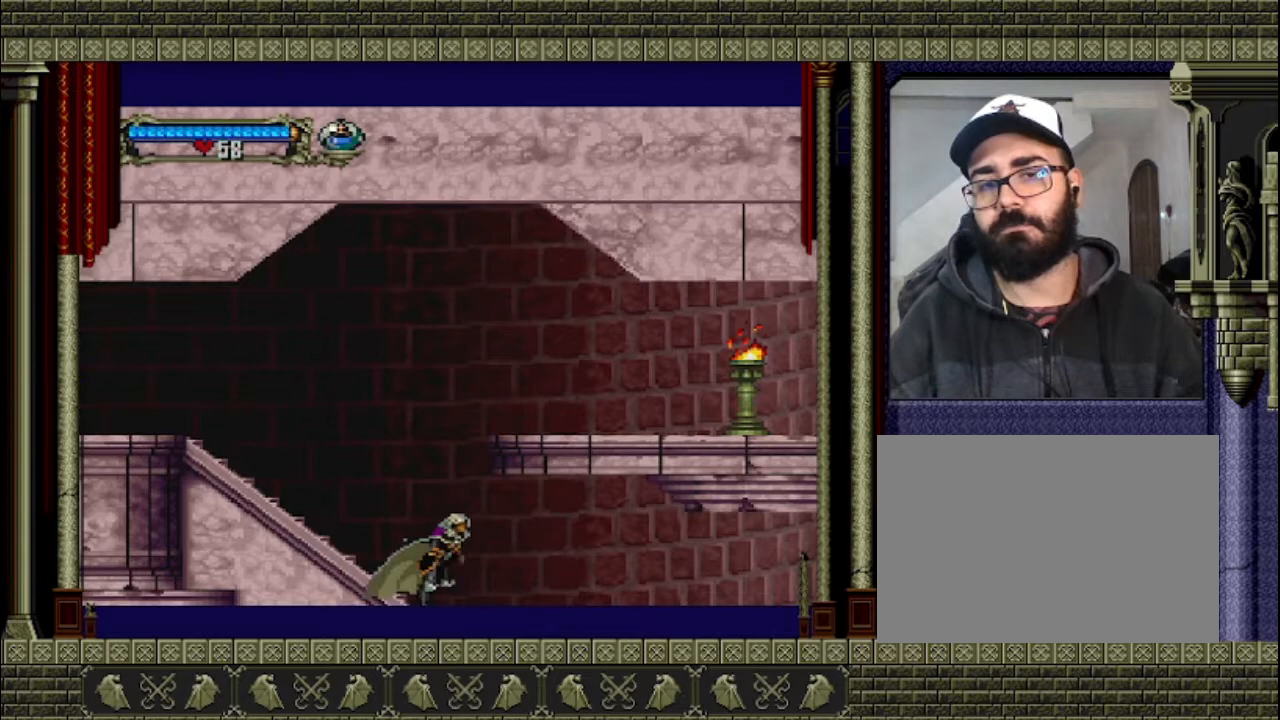
{"buttons": [], "left_stick": "right", "events": []}
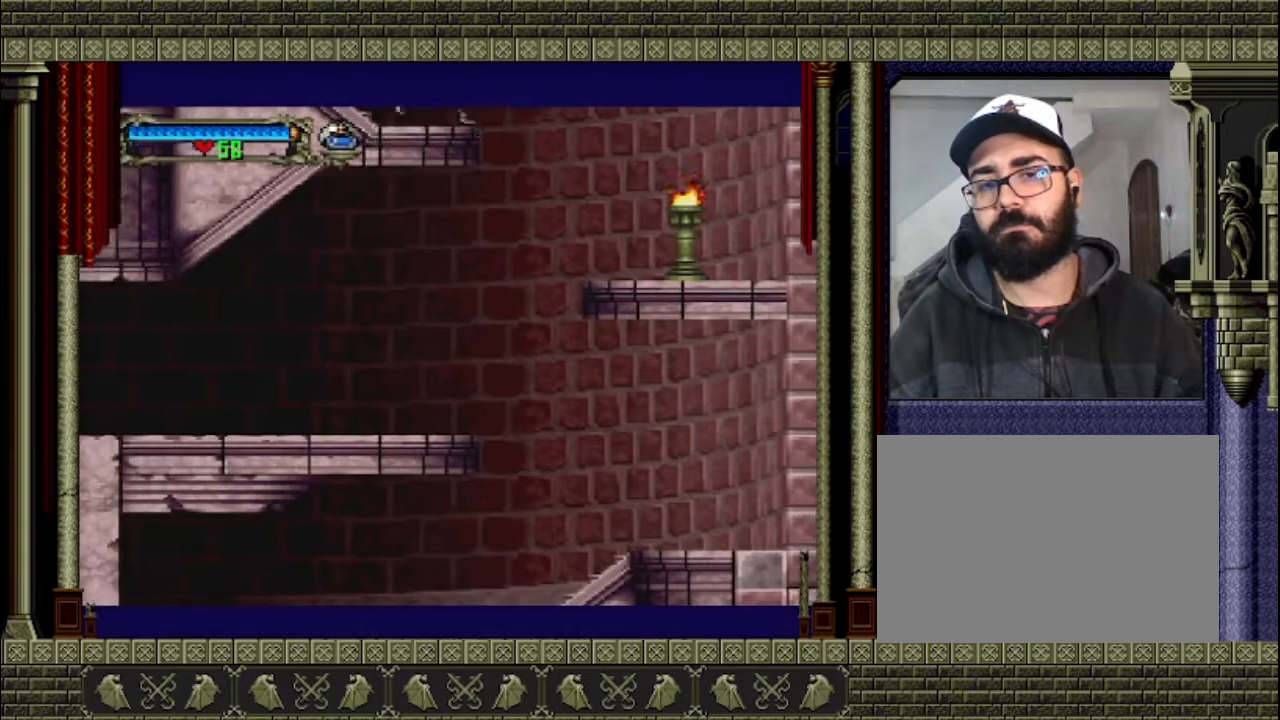
{"buttons": [], "left_stick": "right", "events": []}
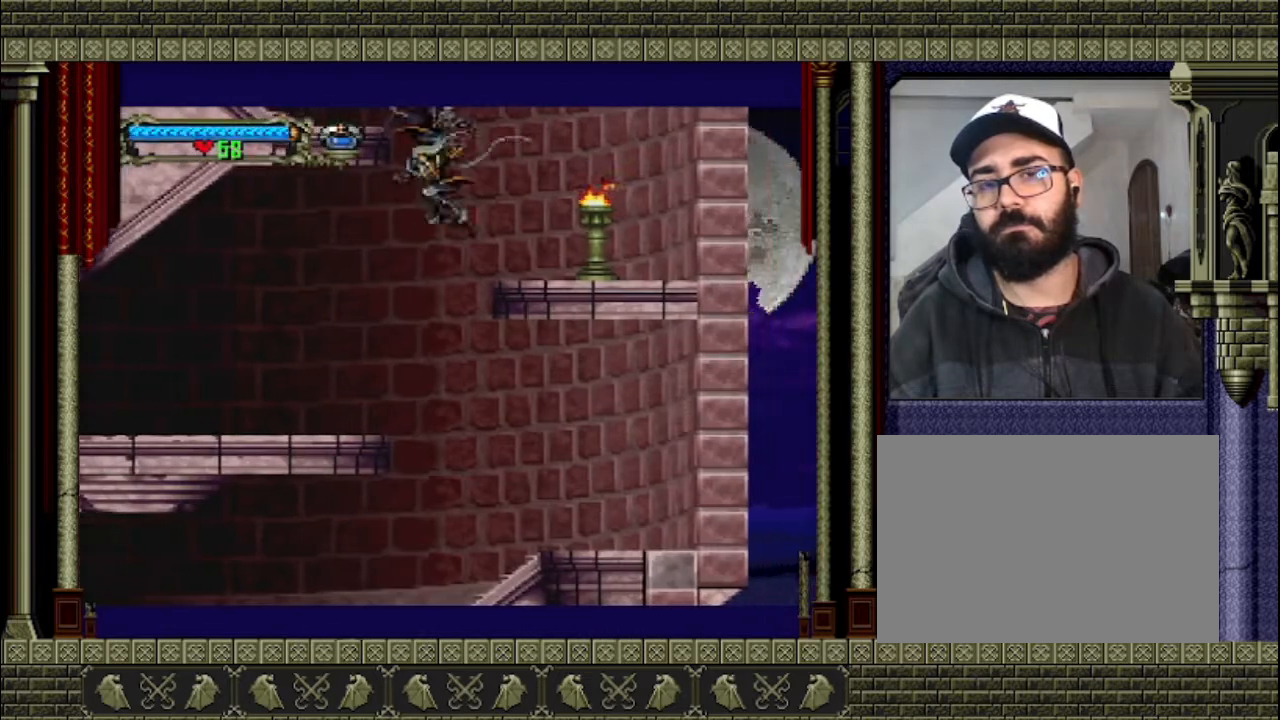
{"buttons": ["CROSS"], "left_stick": "left", "events": [[33, "left_stick", "left"], [300, "CROSS", "down"]]}
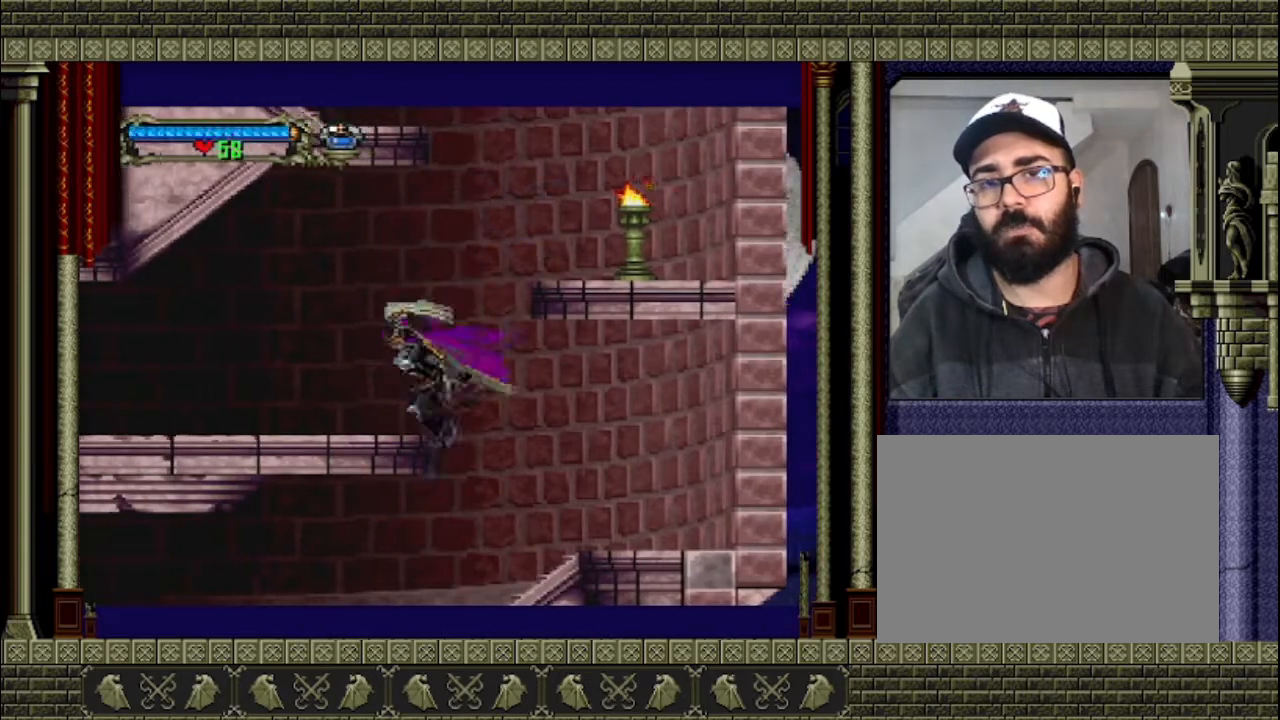
{"buttons": [], "left_stick": "left", "events": [[33, "CROSS", "up"]]}
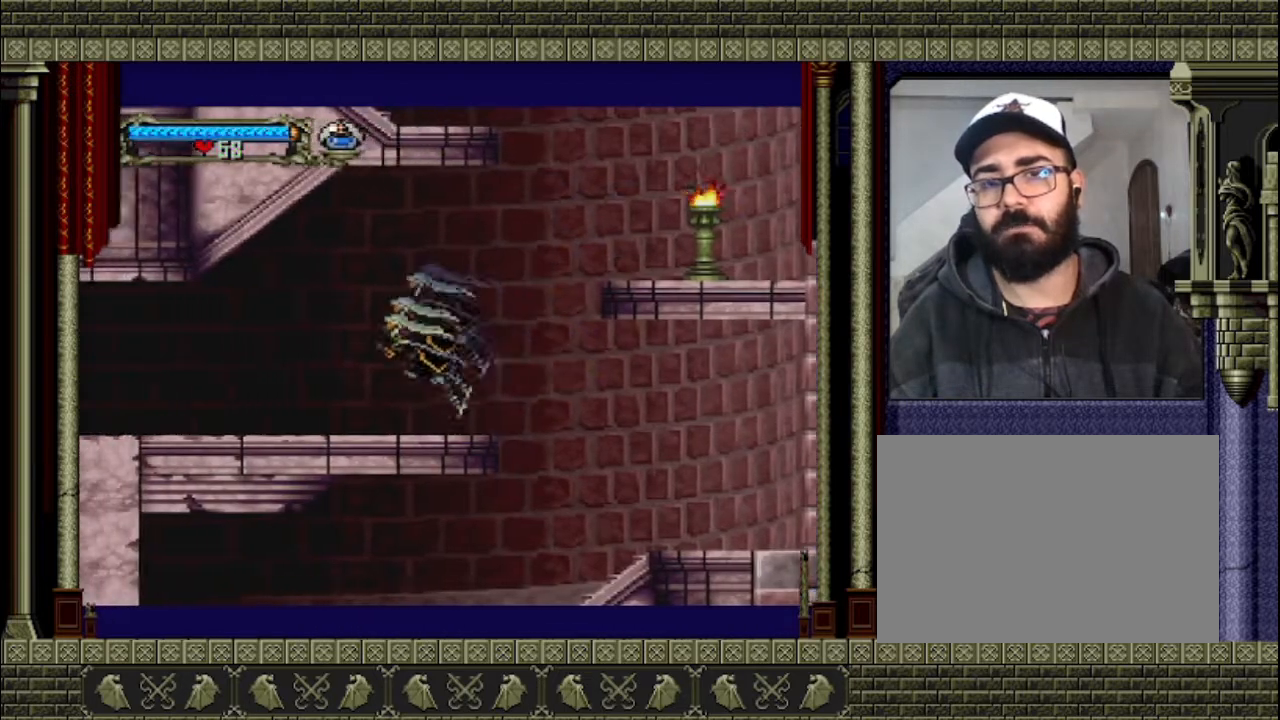
{"buttons": [], "left_stick": "left", "events": []}
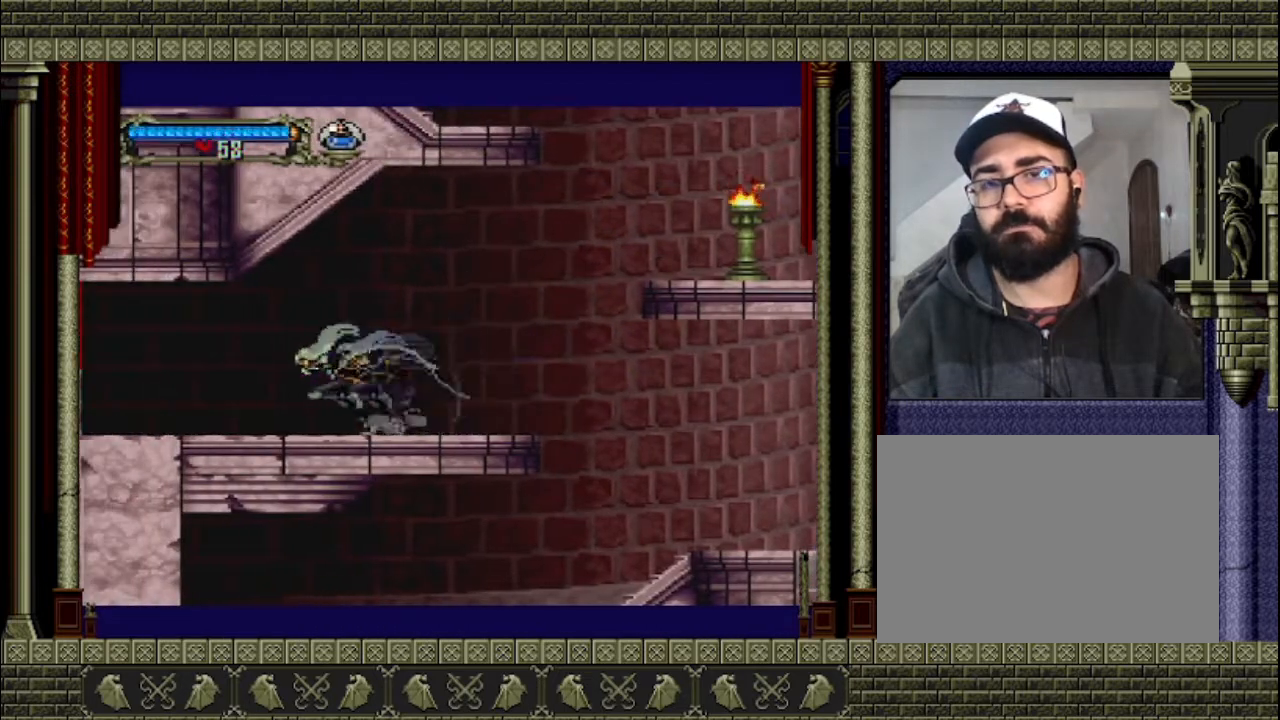
{"buttons": [], "left_stick": "left", "events": []}
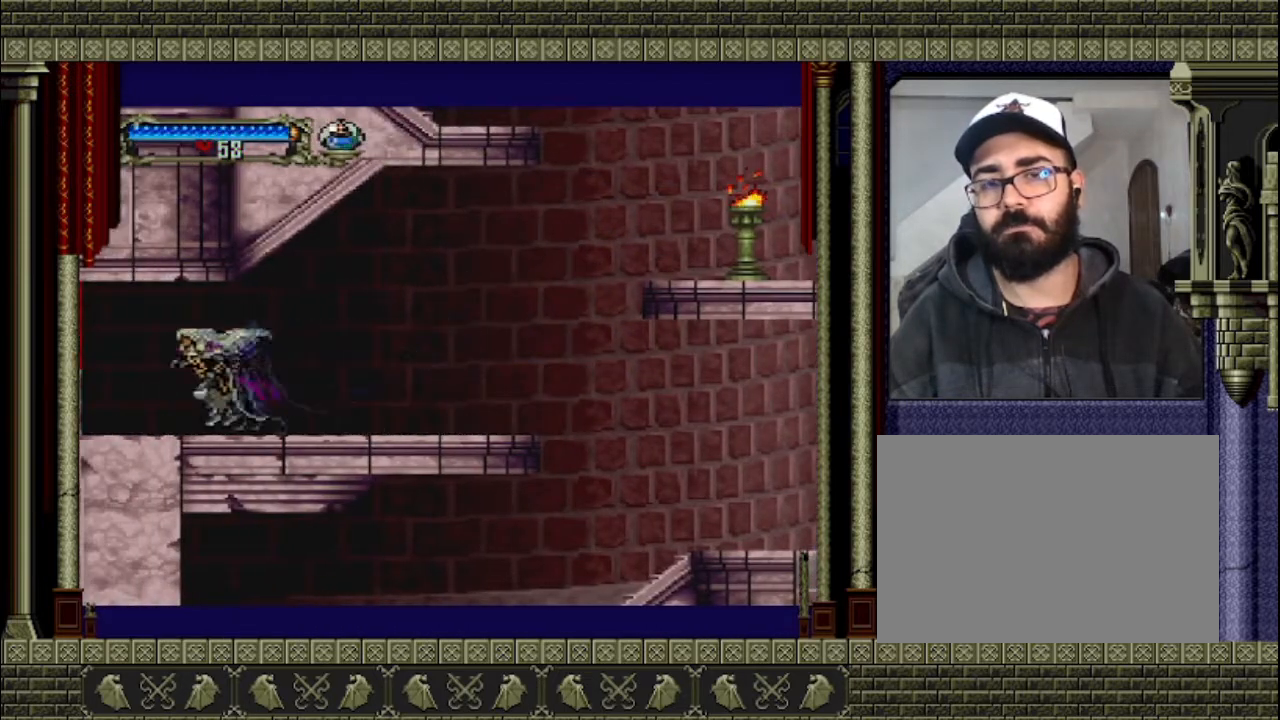
{"buttons": [], "left_stick": "left", "events": []}